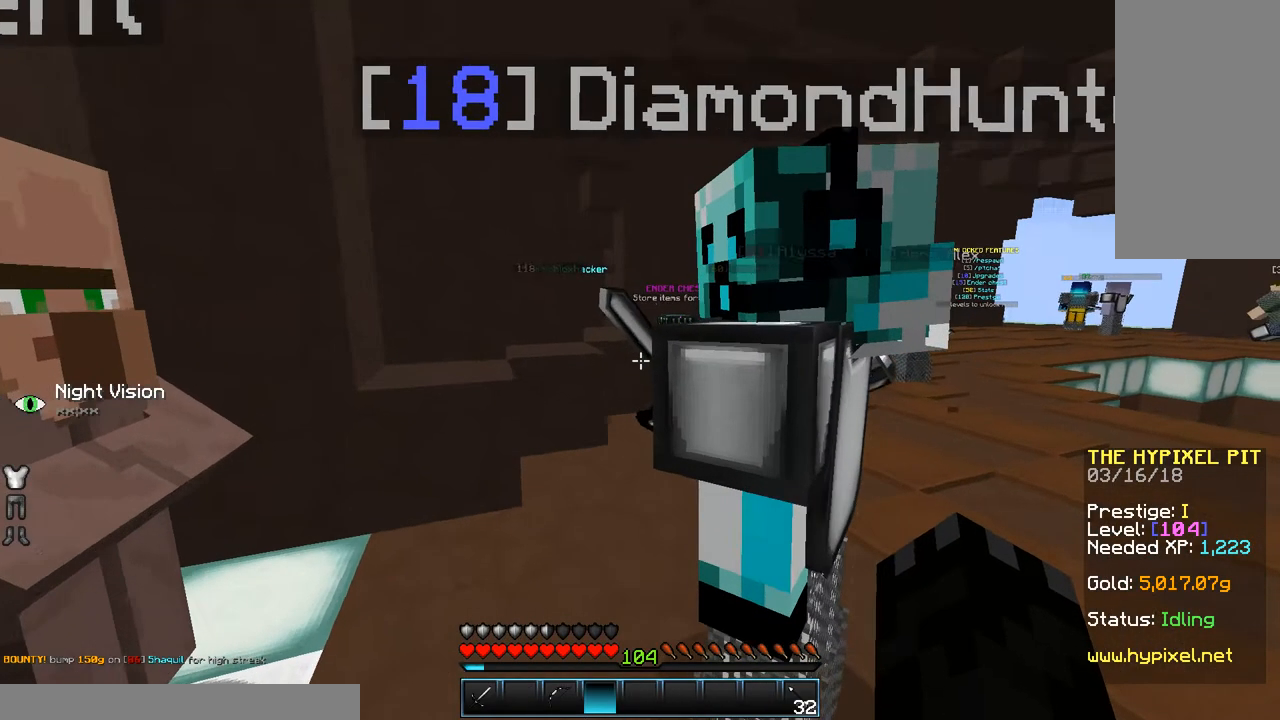
Gameplay with keyboard and mouse; each line is a JSON object with the keys and mouse buttons held at the frame after it. "events" lists presses ("down") and releases ("up") of "a", "d", "s", "space", "w", "mouse_left" and "mouse_right" between this image and that frame as [ms after this image, input, new state], when the widget could be followed in between. "mouse_left", "mouse_right" = the "left", "right" buttons of the "mouse" list. No other keys are recorded. Fast repeated clicks can show as one long hold. Mouse movement is not recorded.
{"keys": ["w"], "mouse": [], "events": []}
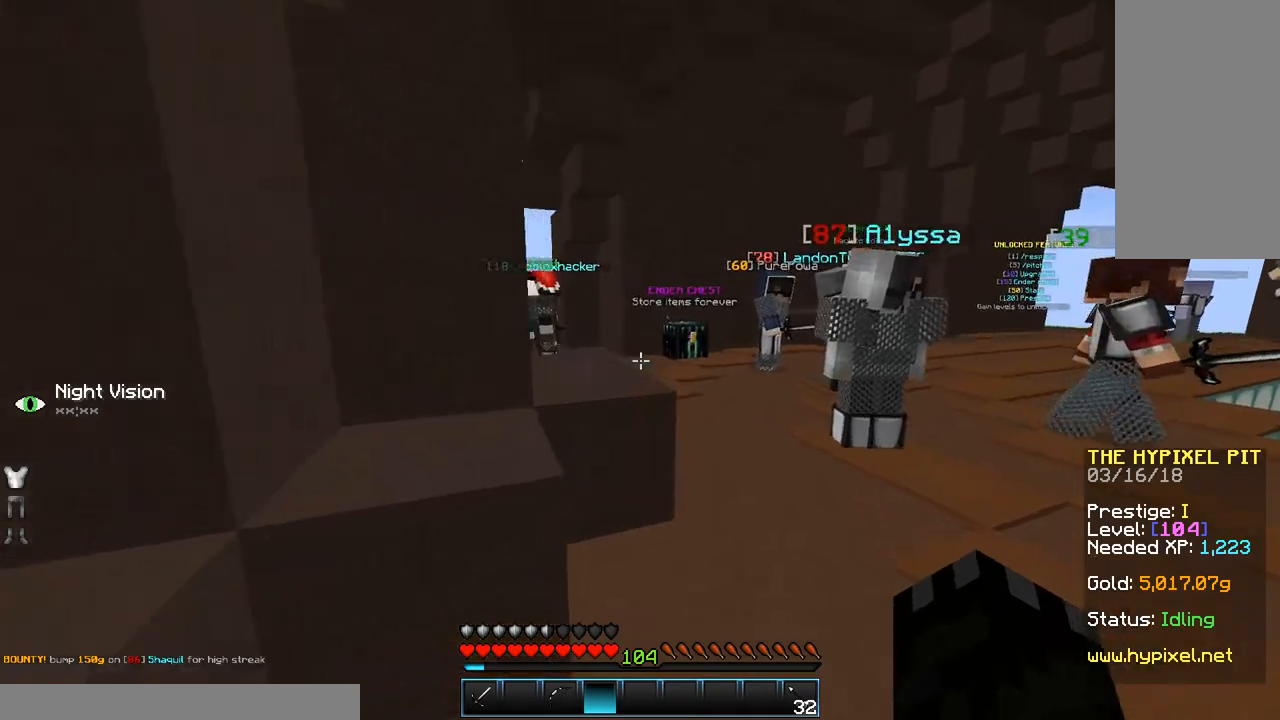
{"keys": ["w"], "mouse": [], "events": [[150, "space", "down"], [300, "space", "up"]]}
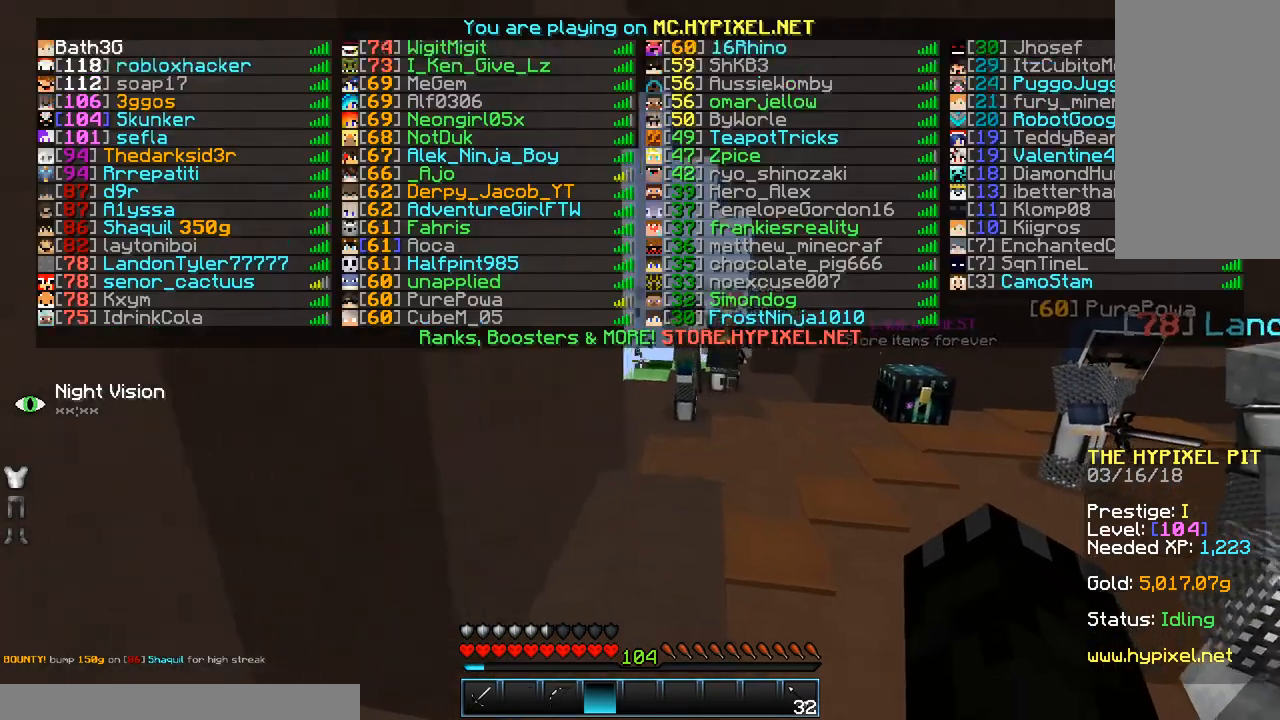
{"keys": ["w"], "mouse": [], "events": [[250, "space", "down"], [483, "space", "up"]]}
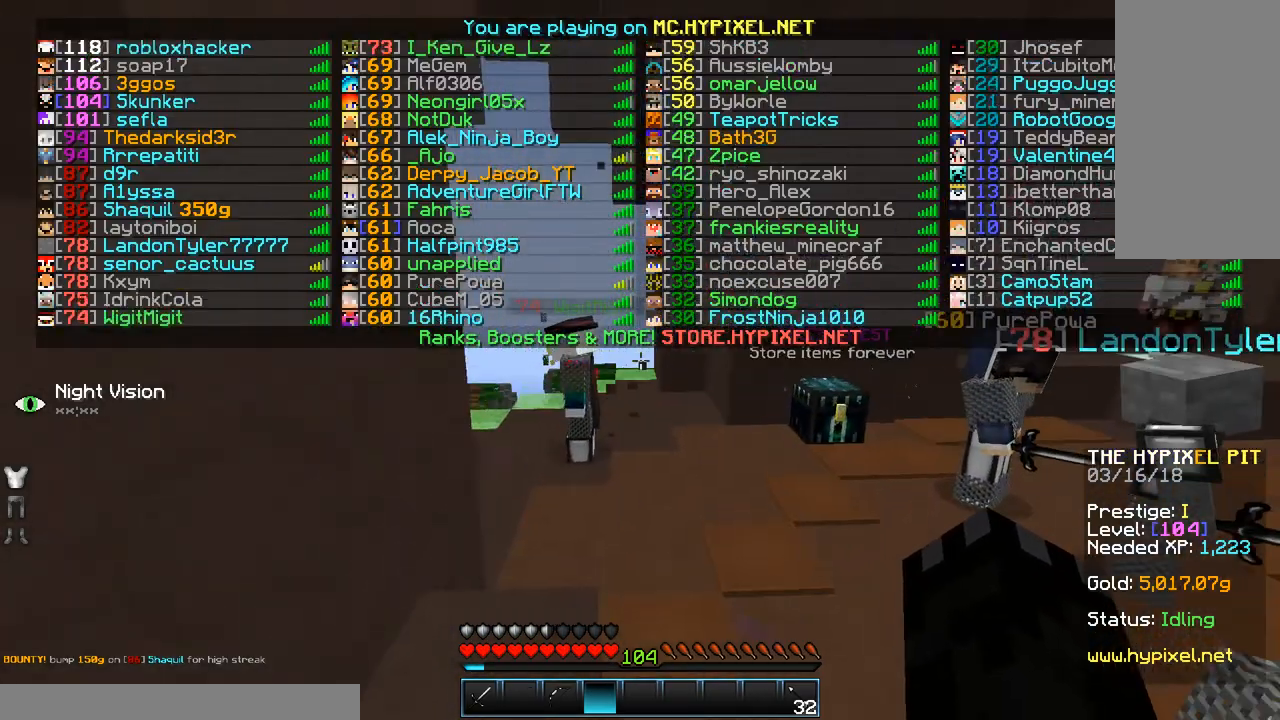
{"keys": ["space", "w"], "mouse": [], "events": [[300, "mouse_left", "down"], [300, "space", "down"], [350, "mouse_left", "up"]]}
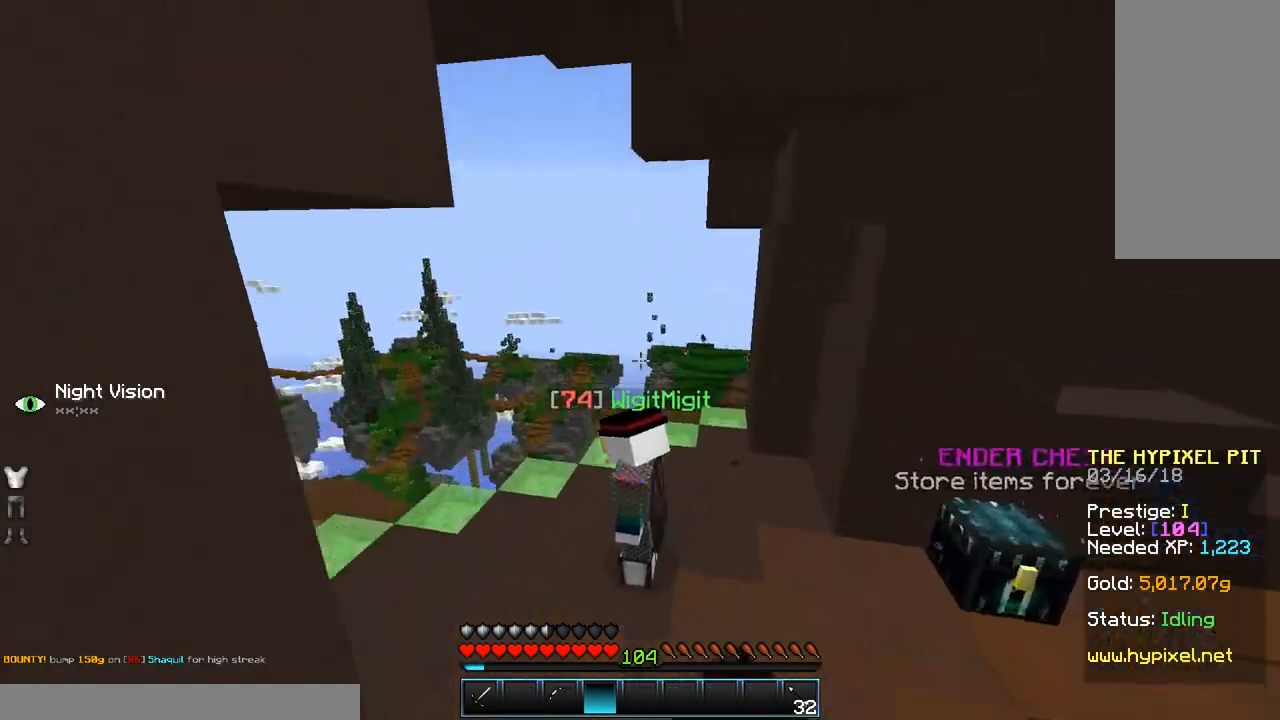
{"keys": ["w"], "mouse": ["left"], "events": [[83, "space", "up"], [133, "mouse_left", "down"], [183, "mouse_left", "up"], [283, "mouse_left", "down"]]}
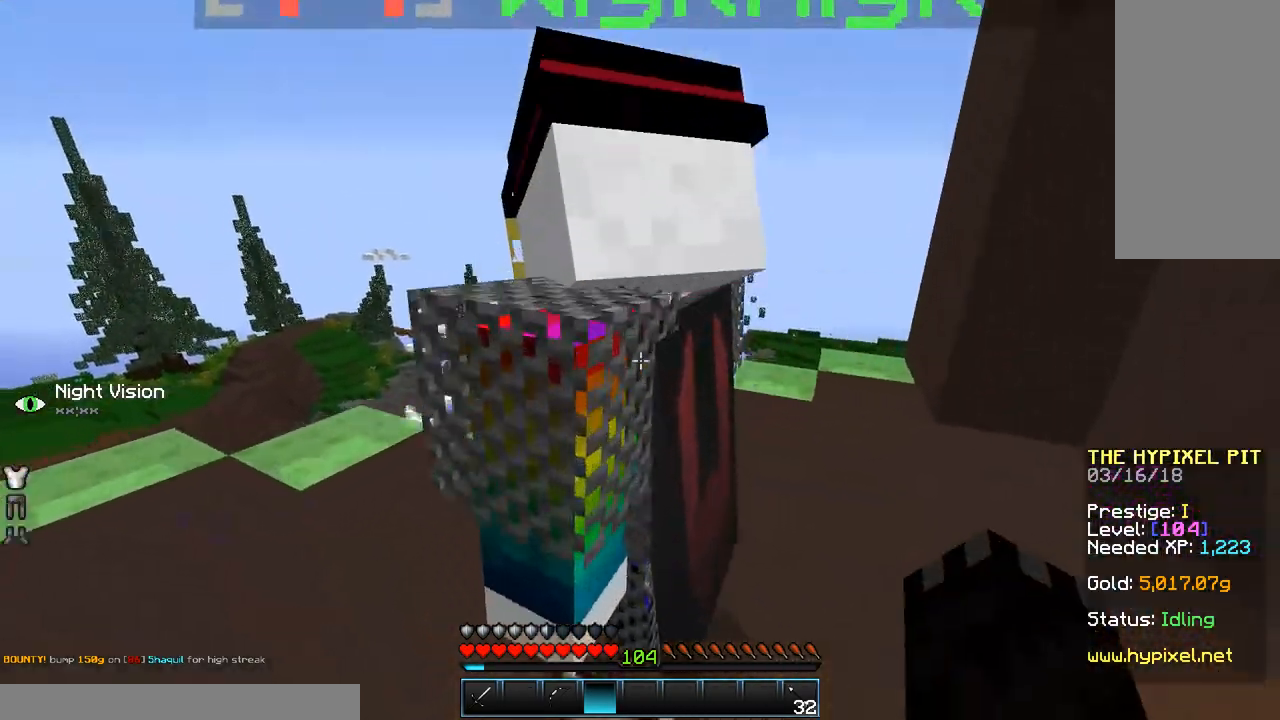
{"keys": ["w"], "mouse": [], "events": [[33, "mouse_left", "up"]]}
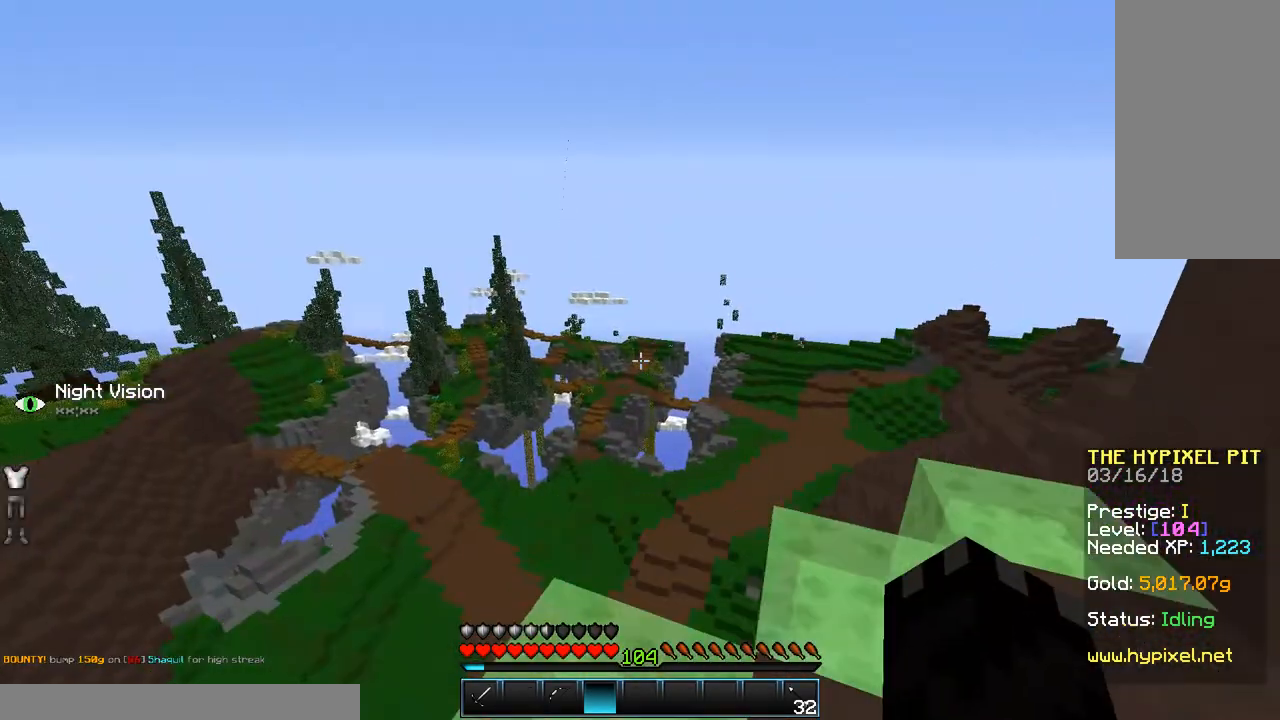
{"keys": ["w"], "mouse": [], "events": [[283, "mouse_left", "down"], [433, "mouse_left", "up"]]}
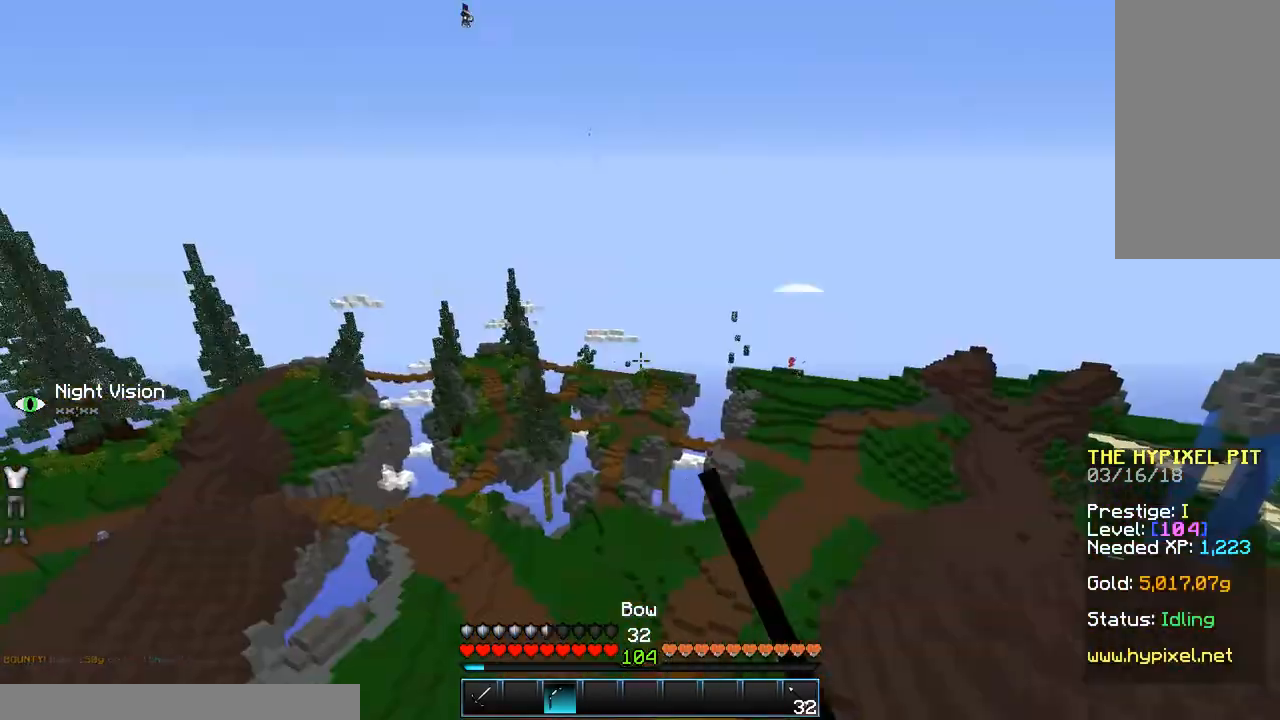
{"keys": ["w"], "mouse": ["left"], "events": [[33, "mouse_left", "down"], [83, "mouse_left", "up"], [183, "mouse_left", "down"], [233, "mouse_left", "up"], [333, "mouse_left", "down"], [383, "mouse_left", "up"], [433, "mouse_left", "down"]]}
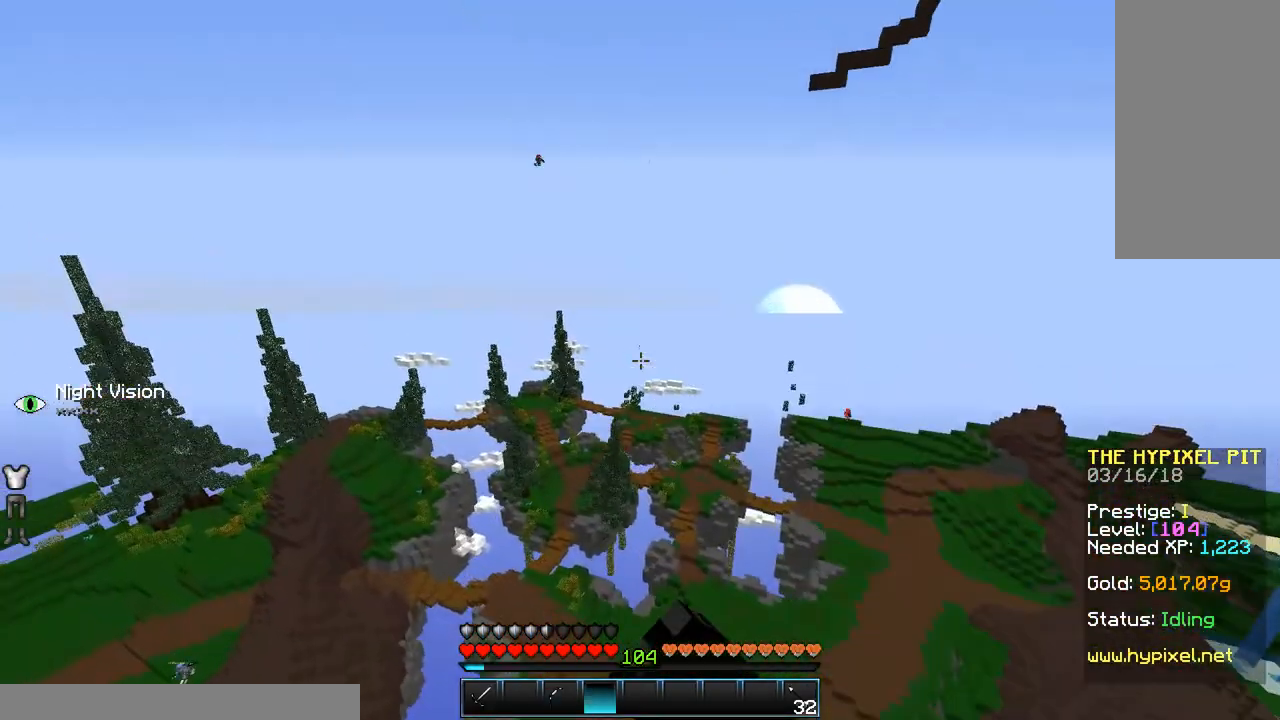
{"keys": ["w"], "mouse": [], "events": [[83, "mouse_left", "up"]]}
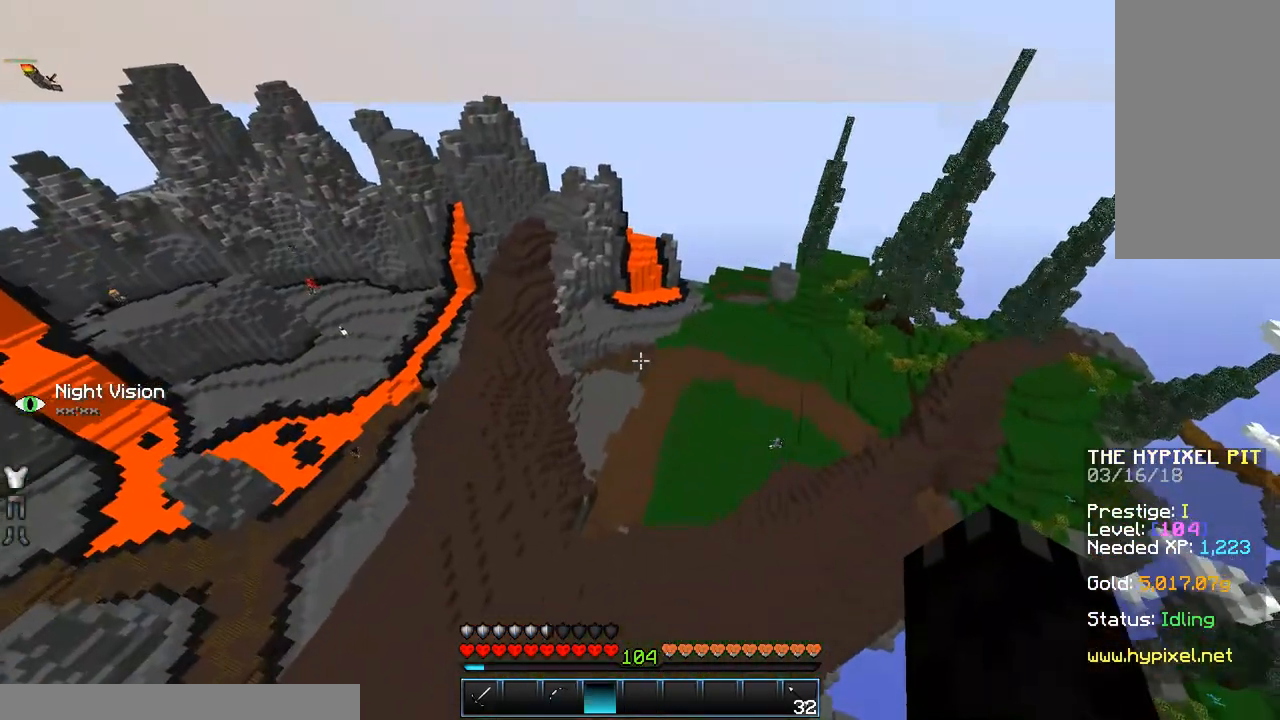
{"keys": ["w"], "mouse": [], "events": [[450, "mouse_left", "down"], [483, "mouse_left", "up"]]}
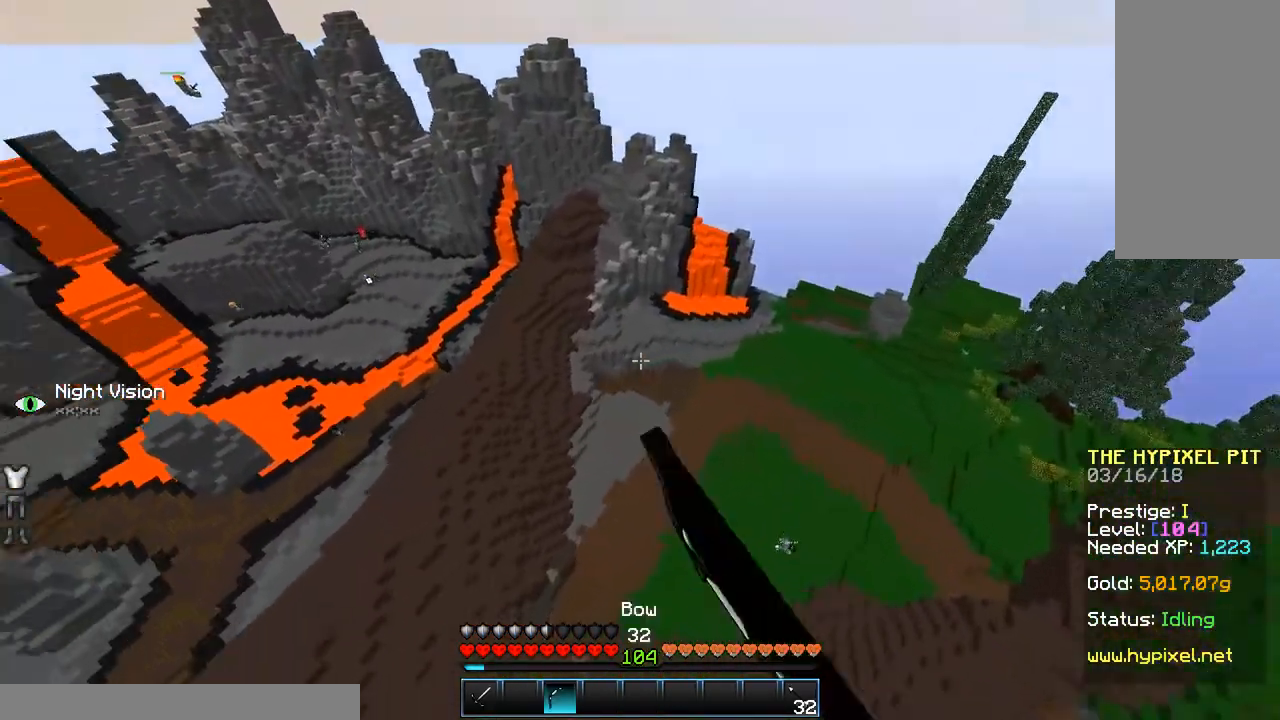
{"keys": ["w"], "mouse": [], "events": [[83, "mouse_left", "down"], [183, "mouse_left", "up"], [300, "mouse_left", "down"], [333, "mouse_left", "up"]]}
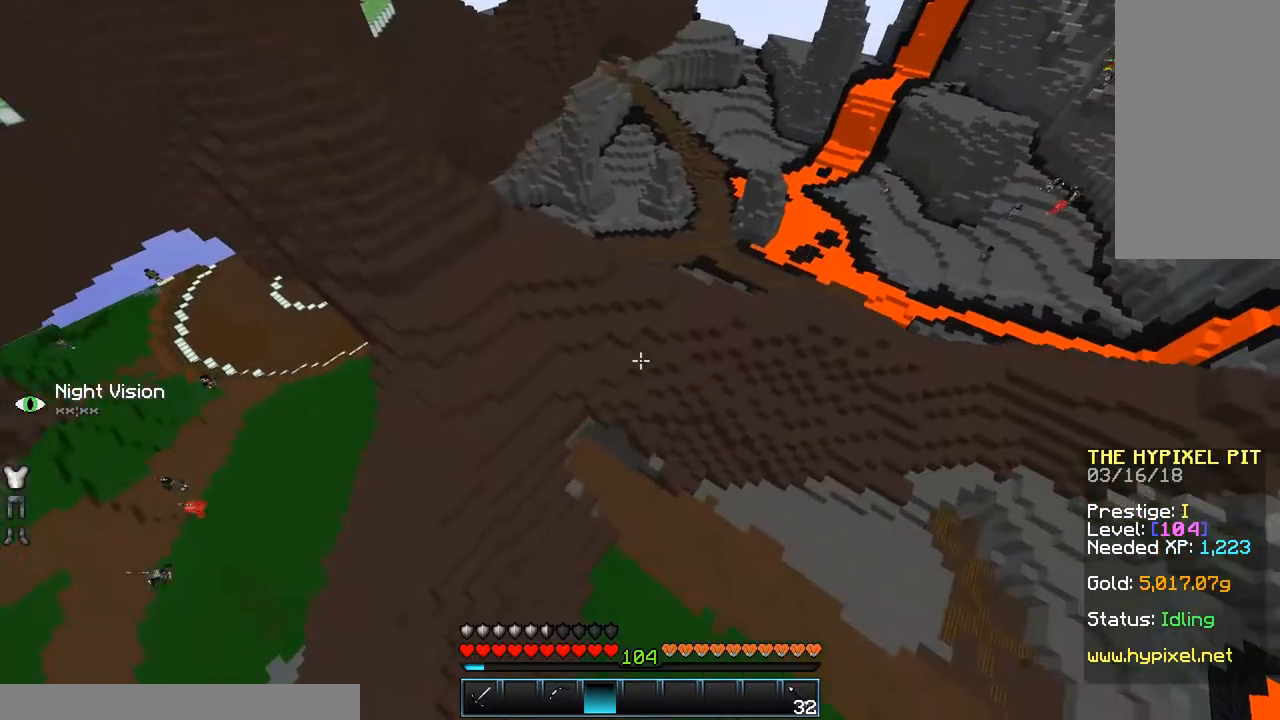
{"keys": ["w"], "mouse": [], "events": []}
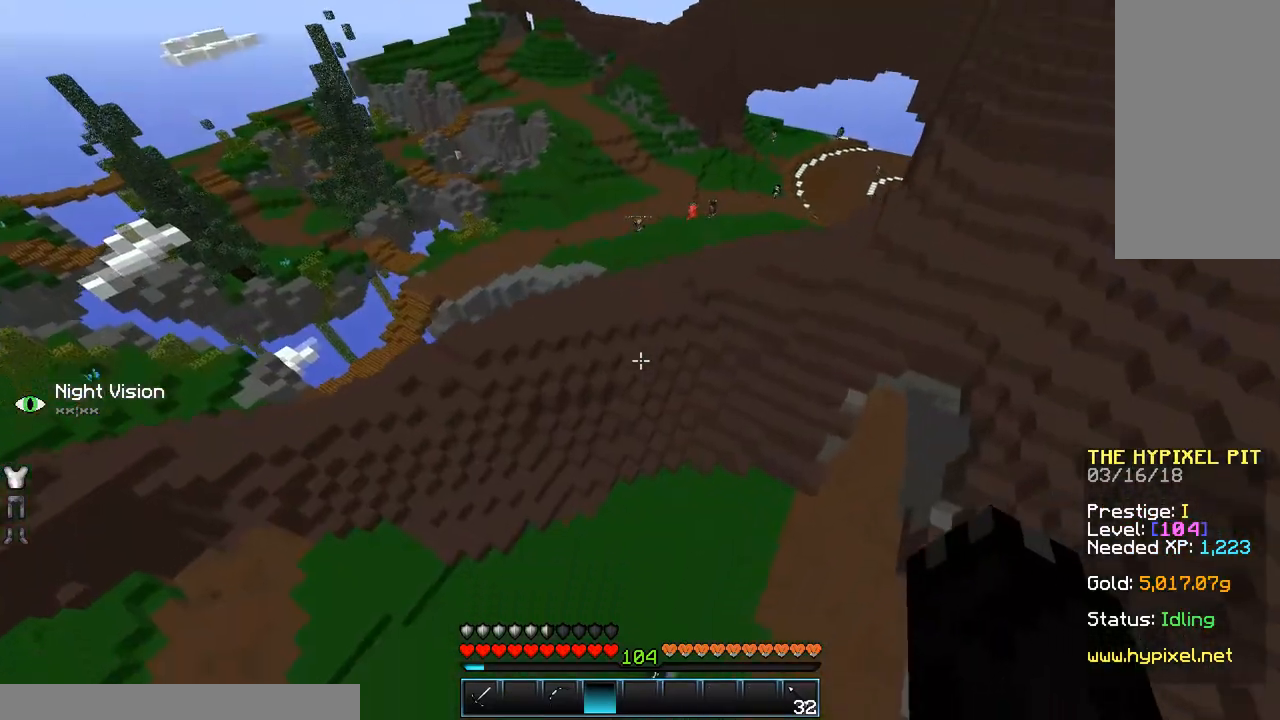
{"keys": ["w"], "mouse": [], "events": [[100, "d", "down"], [233, "d", "up"]]}
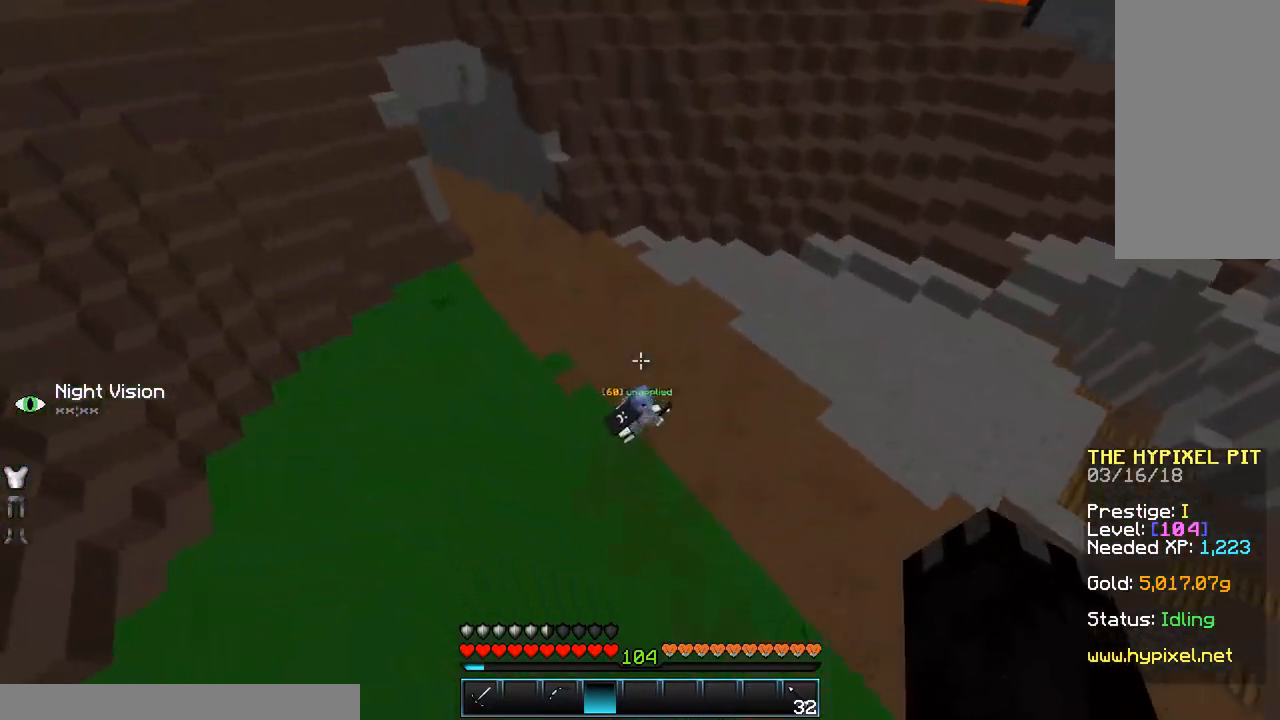
{"keys": ["space", "w"], "mouse": [], "events": [[33, "mouse_left", "down"], [83, "mouse_left", "up"], [450, "space", "down"]]}
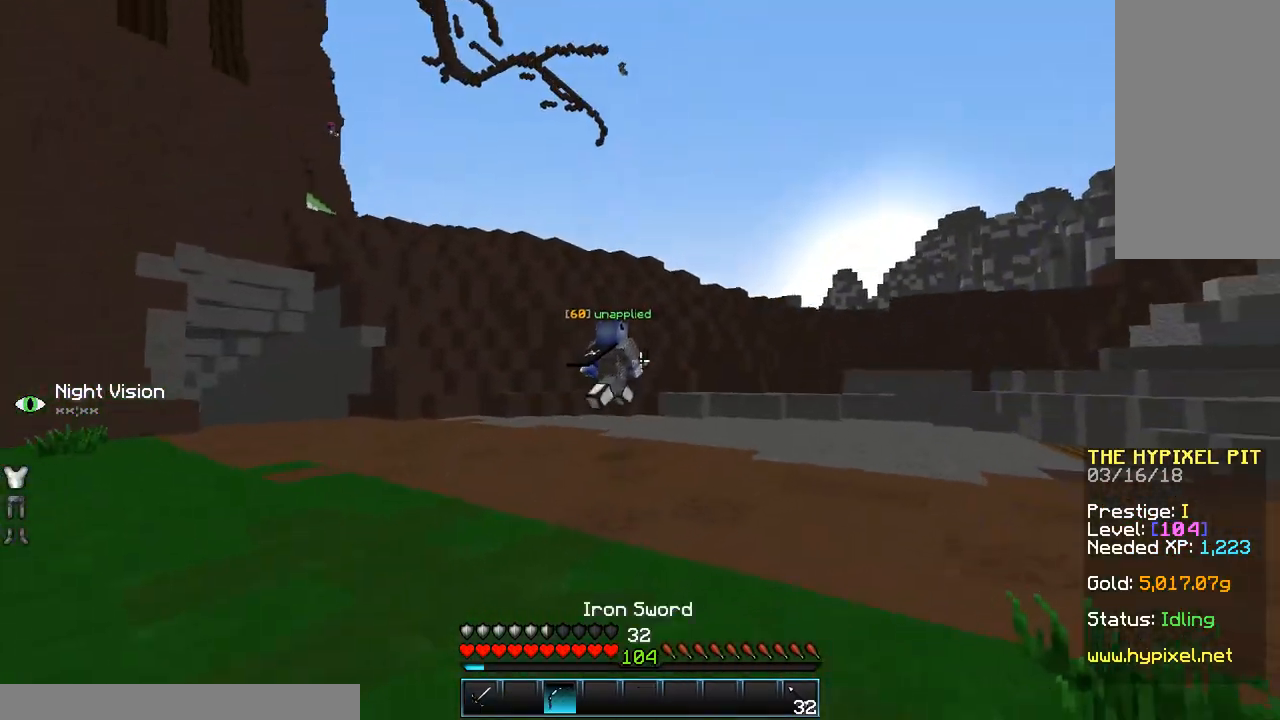
{"keys": ["a", "w"], "mouse": ["right"], "events": [[100, "mouse_left", "down"], [150, "space", "up"], [200, "mouse_left", "up"], [200, "mouse_right", "down"], [383, "a", "down"]]}
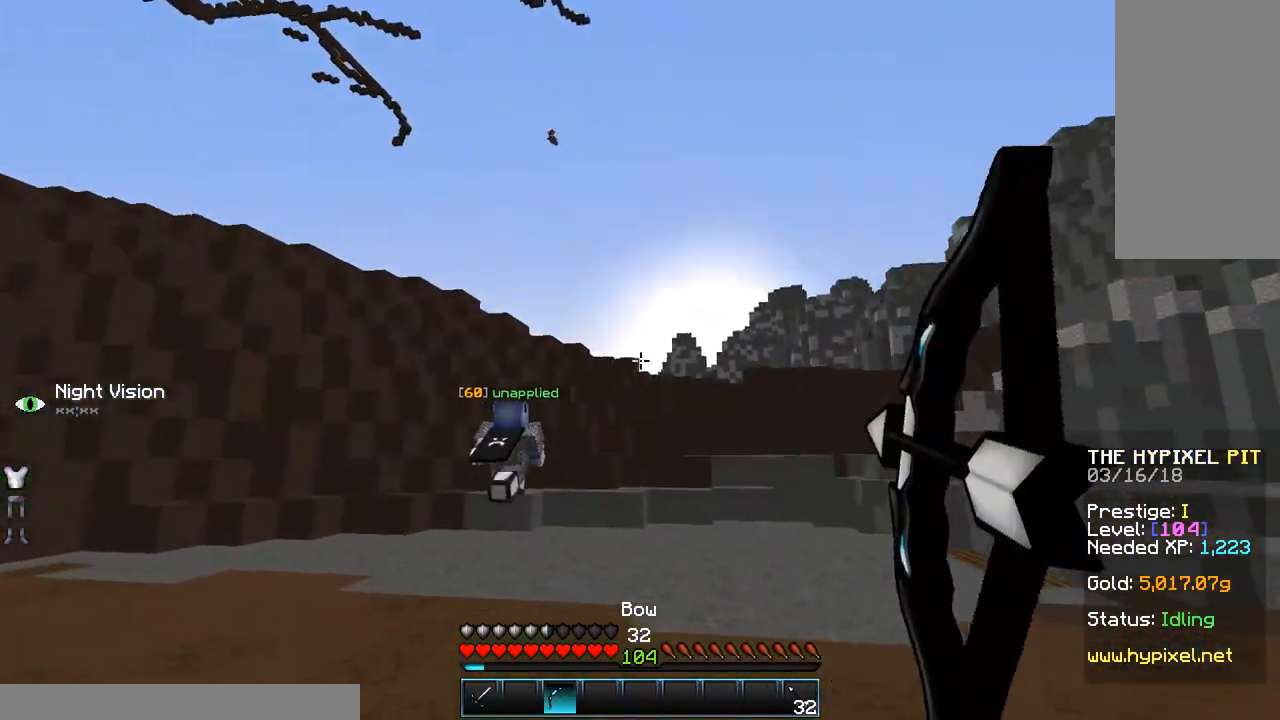
{"keys": ["a", "w"], "mouse": ["left", "right"], "events": [[483, "mouse_left", "down"]]}
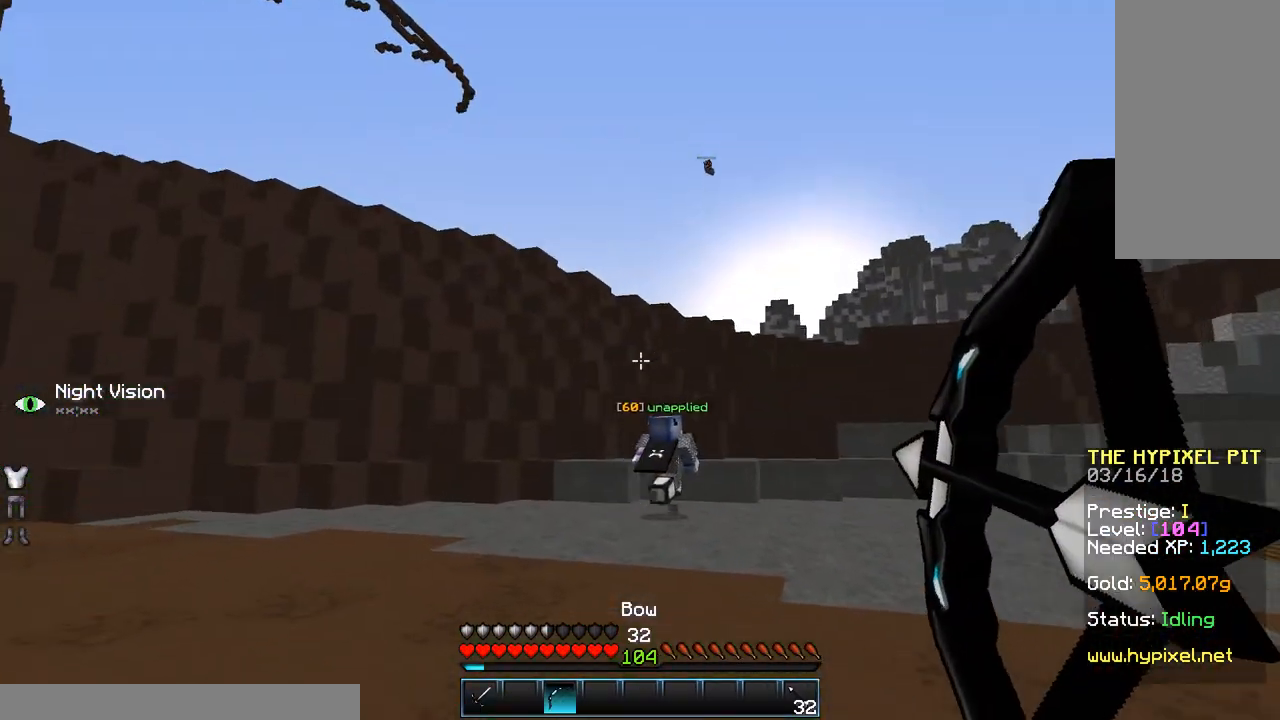
{"keys": ["a", "w"], "mouse": ["right"], "events": [[33, "mouse_left", "up"], [33, "mouse_right", "up"], [83, "d", "down"], [83, "space", "down"], [133, "a", "up"], [133, "mouse_left", "down"], [183, "space", "up"], [233, "mouse_left", "up"], [233, "mouse_right", "down"], [433, "d", "up"], [500, "a", "down"]]}
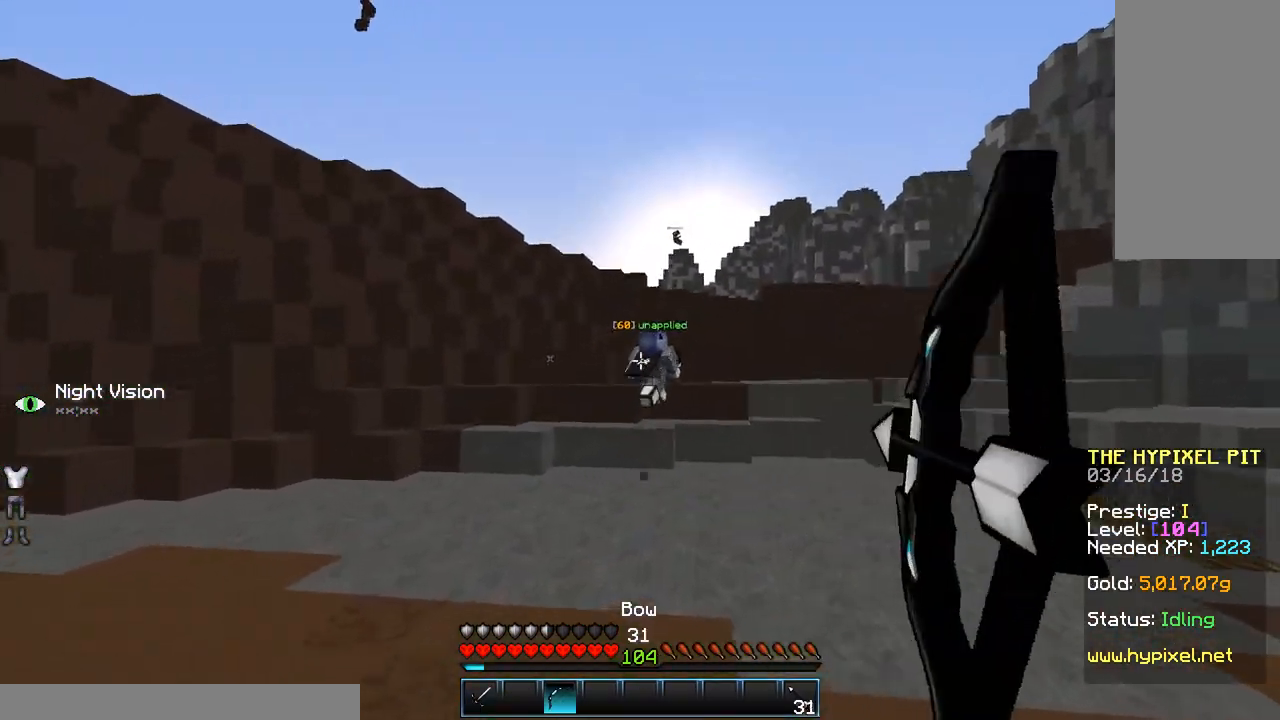
{"keys": ["a", "w"], "mouse": ["right"], "events": []}
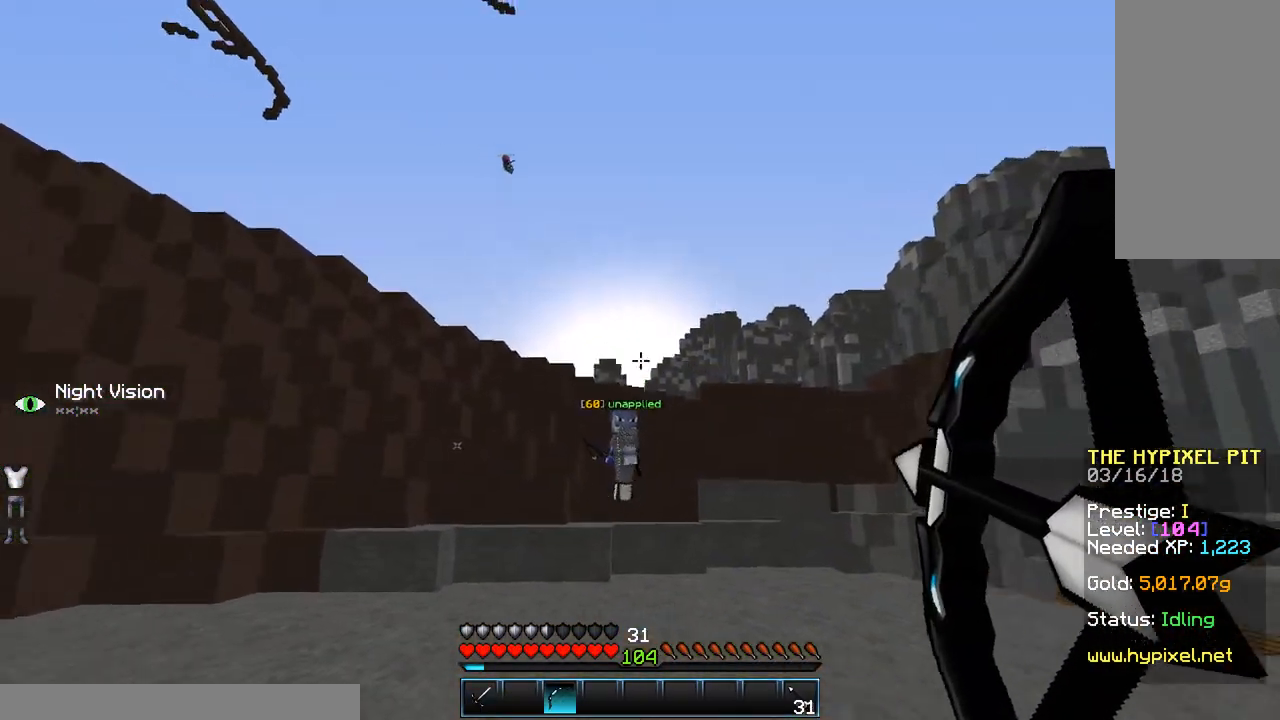
{"keys": ["a", "w"], "mouse": ["right"], "events": [[133, "mouse_right", "up"], [183, "space", "down"], [233, "a", "up"], [233, "d", "down"], [283, "a", "down"], [283, "space", "up"], [383, "d", "up"], [483, "mouse_right", "down"]]}
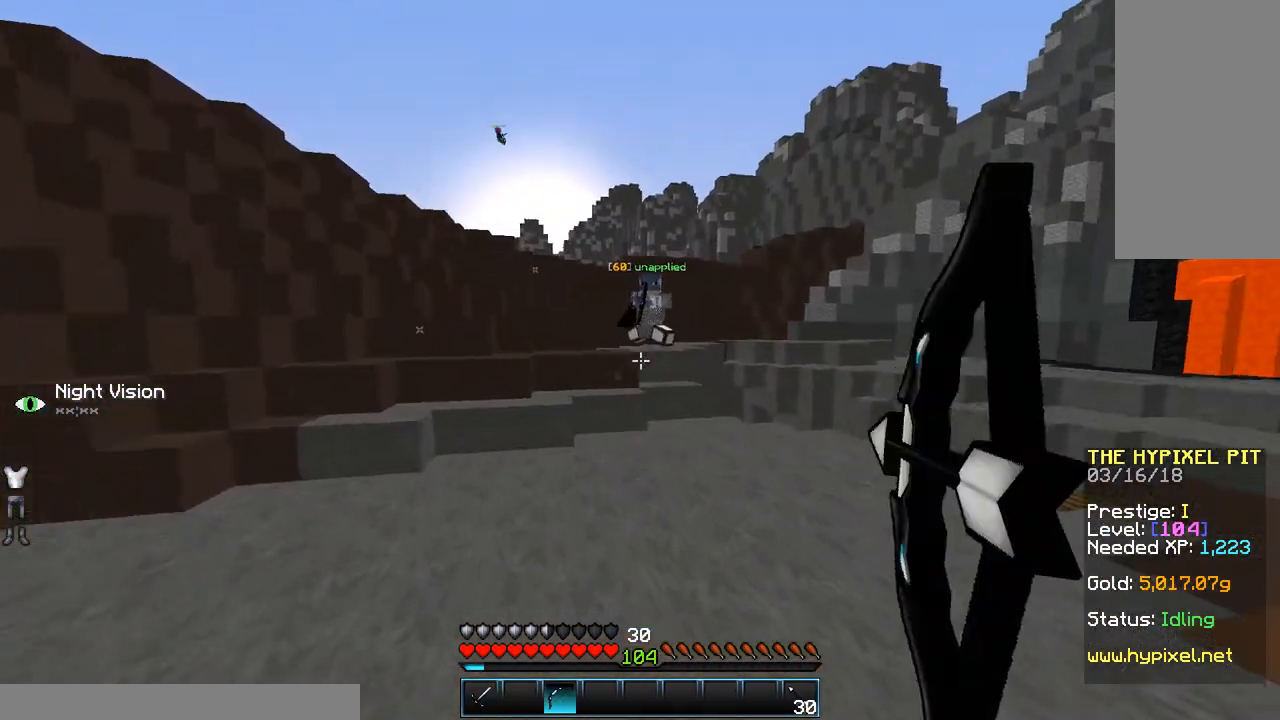
{"keys": ["a", "w"], "mouse": ["right"], "events": []}
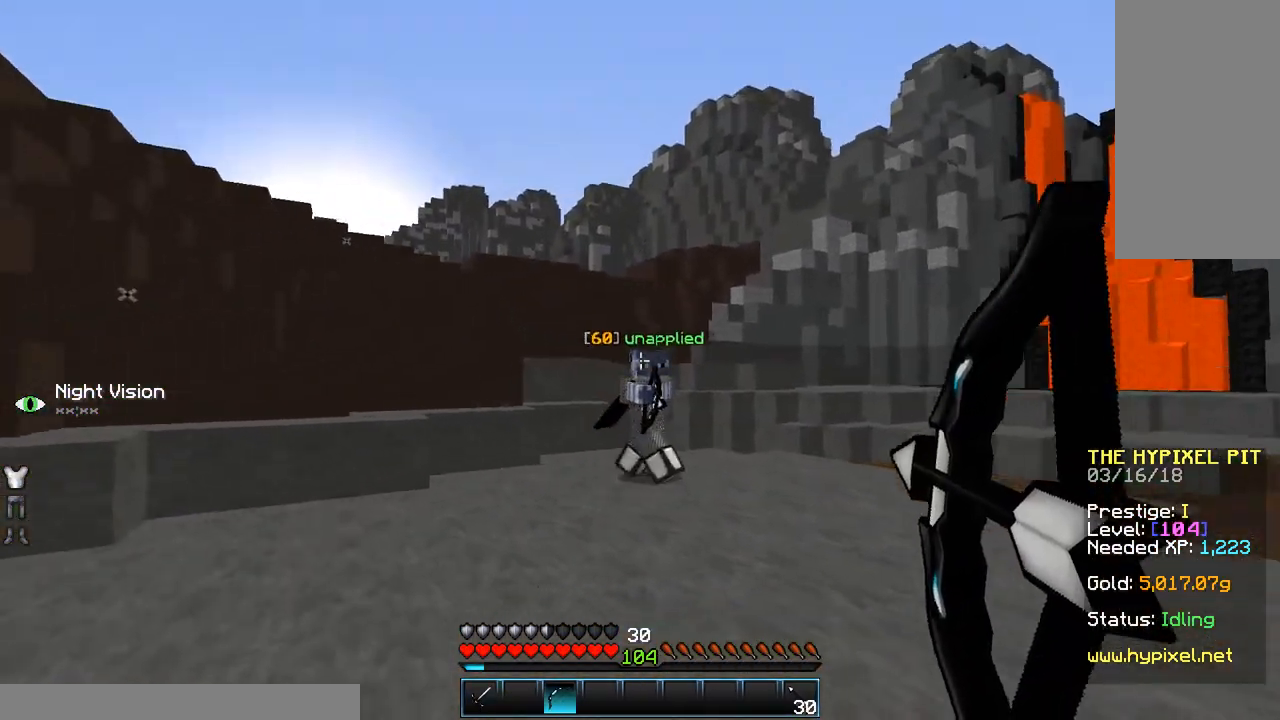
{"keys": ["d", "w"], "mouse": ["right"], "events": [[67, "d", "down"], [83, "a", "up"], [83, "mouse_right", "up"], [83, "space", "down"], [133, "mouse_left", "down"], [183, "mouse_left", "up"], [183, "space", "up"], [233, "mouse_right", "down"]]}
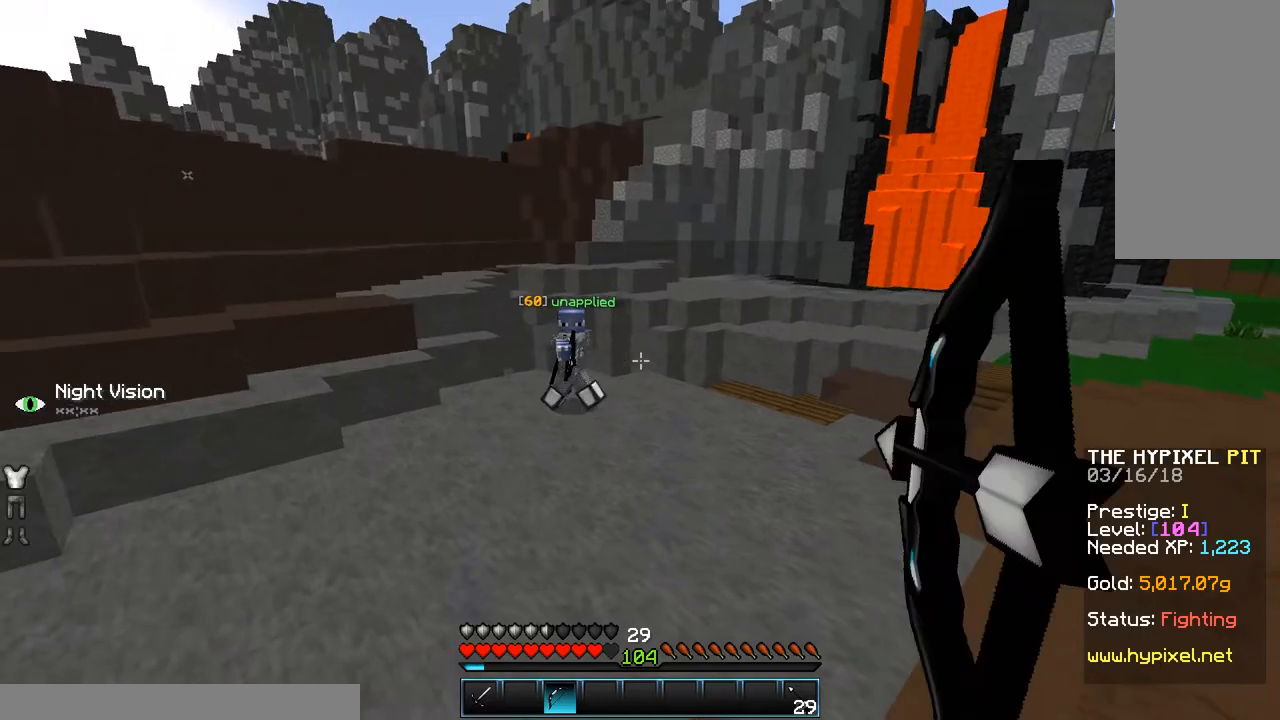
{"keys": ["d", "space", "w"], "mouse": ["right"], "events": [[383, "mouse_right", "up"], [433, "space", "down"], [483, "mouse_right", "down"]]}
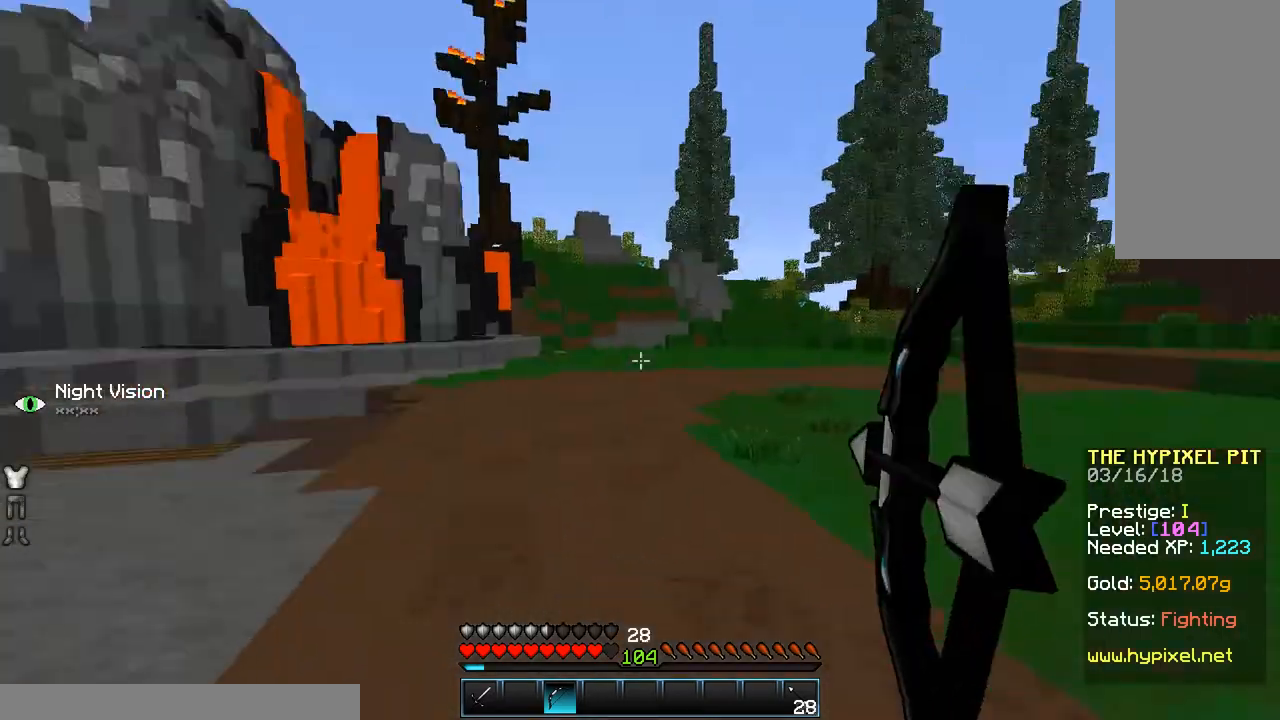
{"keys": ["d", "w"], "mouse": ["right"], "events": [[33, "space", "up"]]}
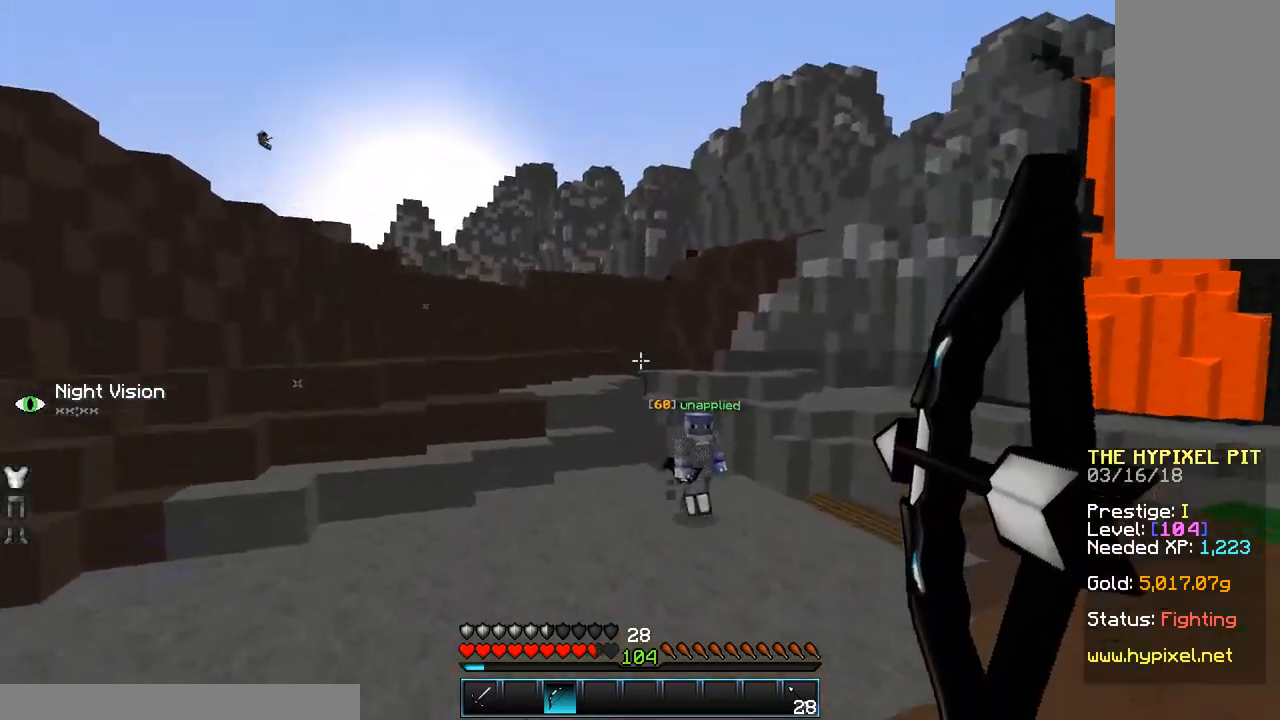
{"keys": ["d", "w"], "mouse": ["right"], "events": []}
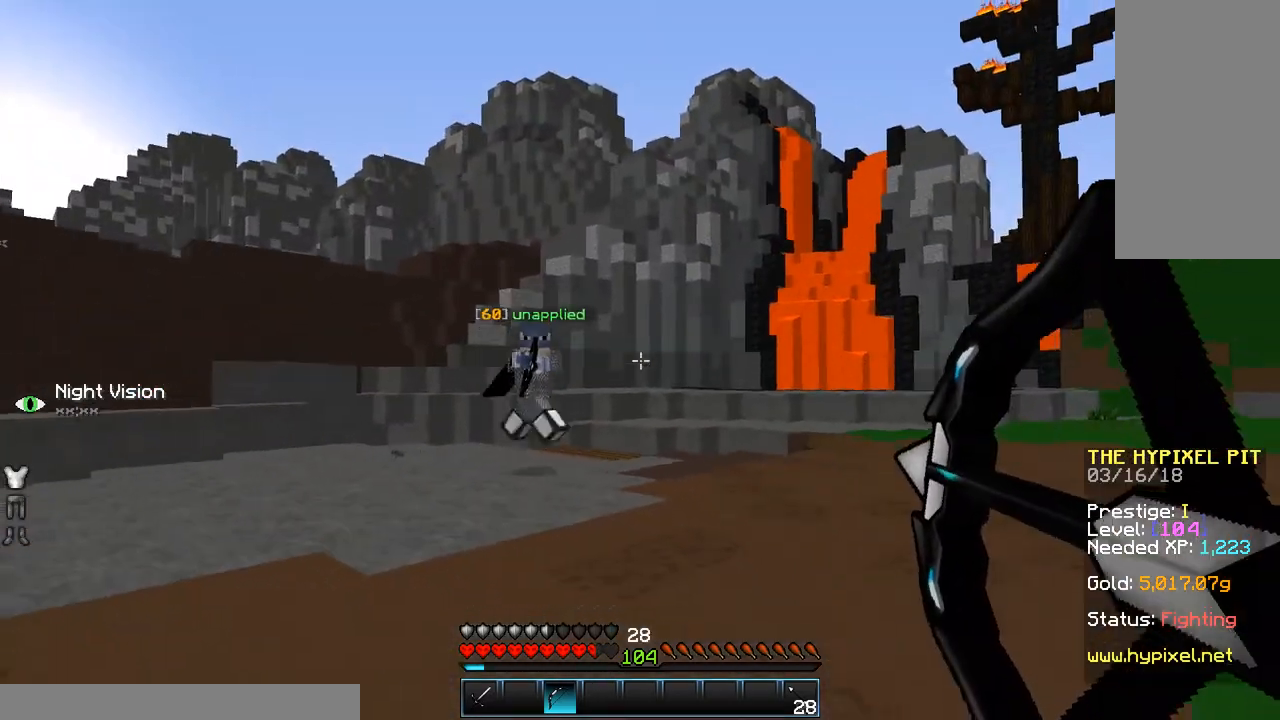
{"keys": ["d", "w"], "mouse": ["right"], "events": [[233, "mouse_right", "up"], [283, "space", "down"], [383, "mouse_right", "down"], [383, "space", "up"]]}
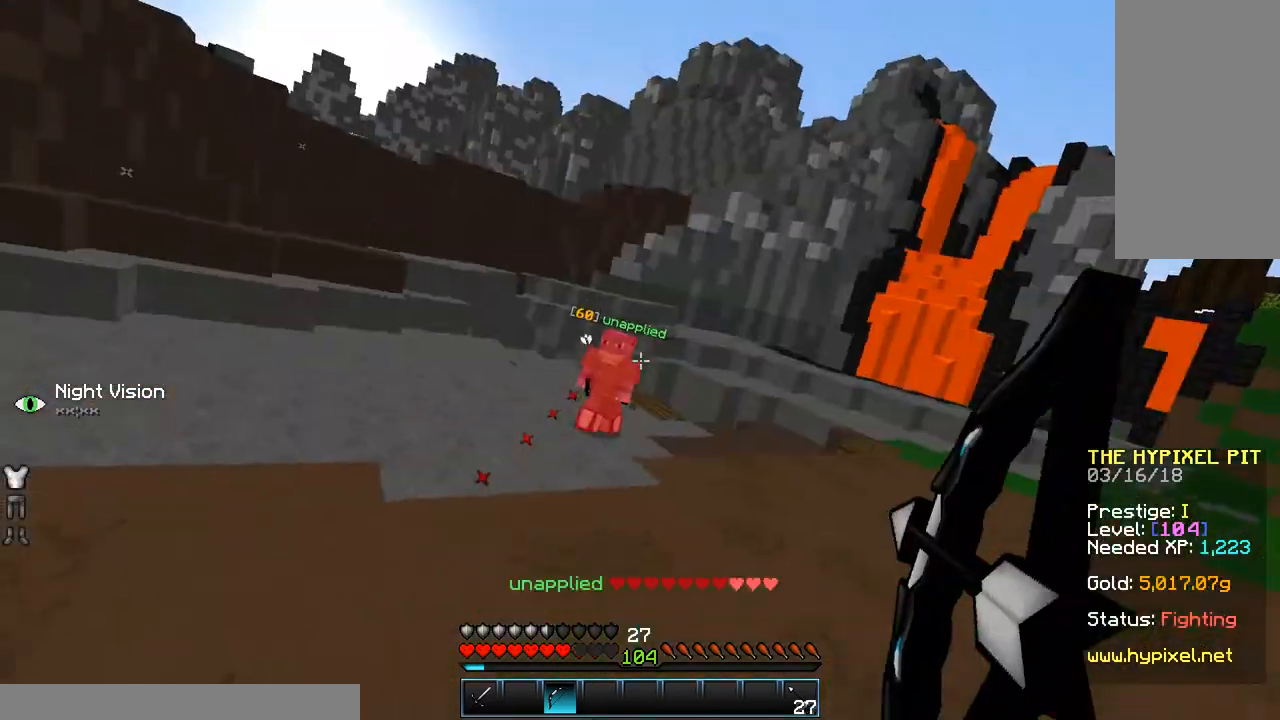
{"keys": ["d", "w"], "mouse": ["right"], "events": []}
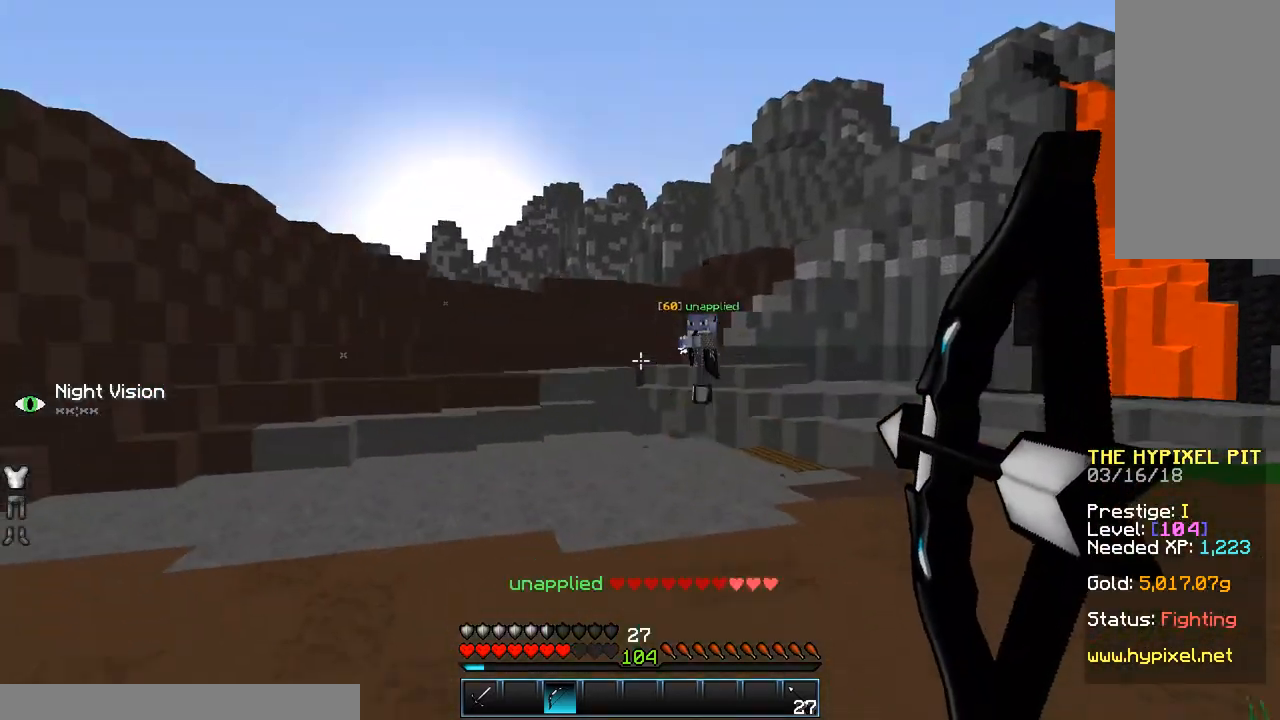
{"keys": ["d", "space", "w"], "mouse": ["right"], "events": [[383, "mouse_right", "up"], [433, "space", "down"], [483, "mouse_right", "down"]]}
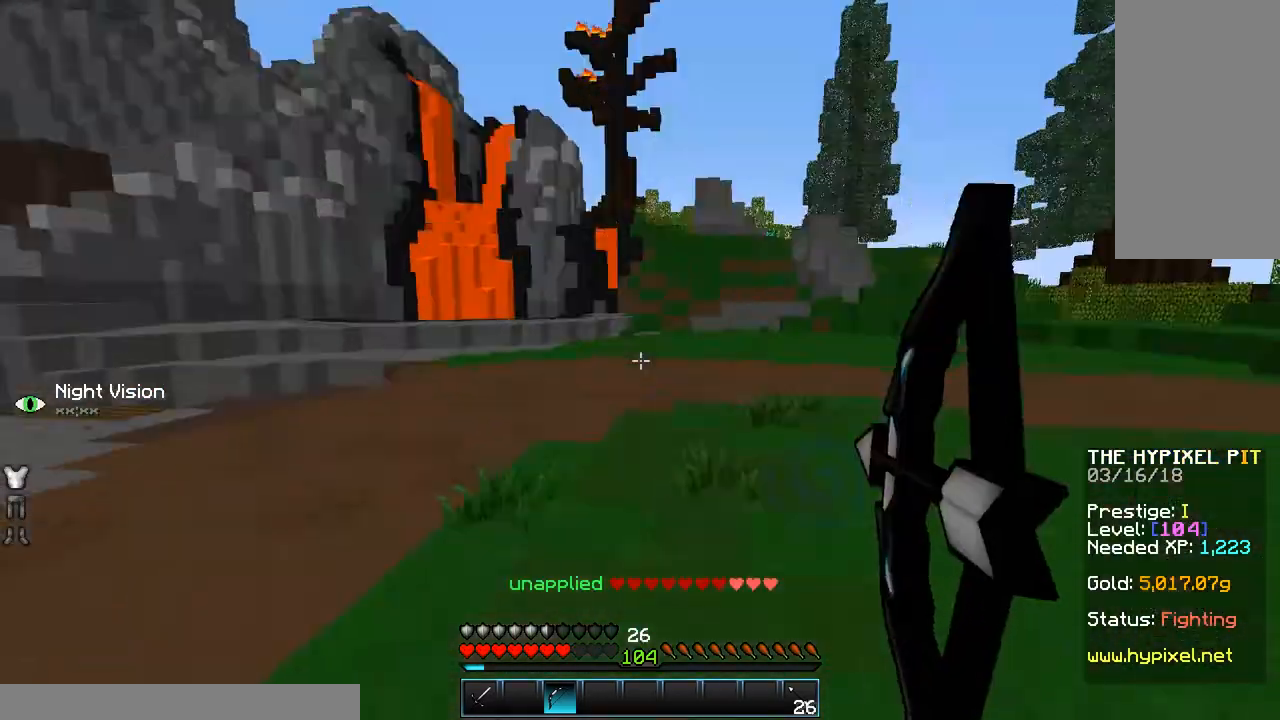
{"keys": ["d", "w"], "mouse": ["right"], "events": [[33, "space", "up"]]}
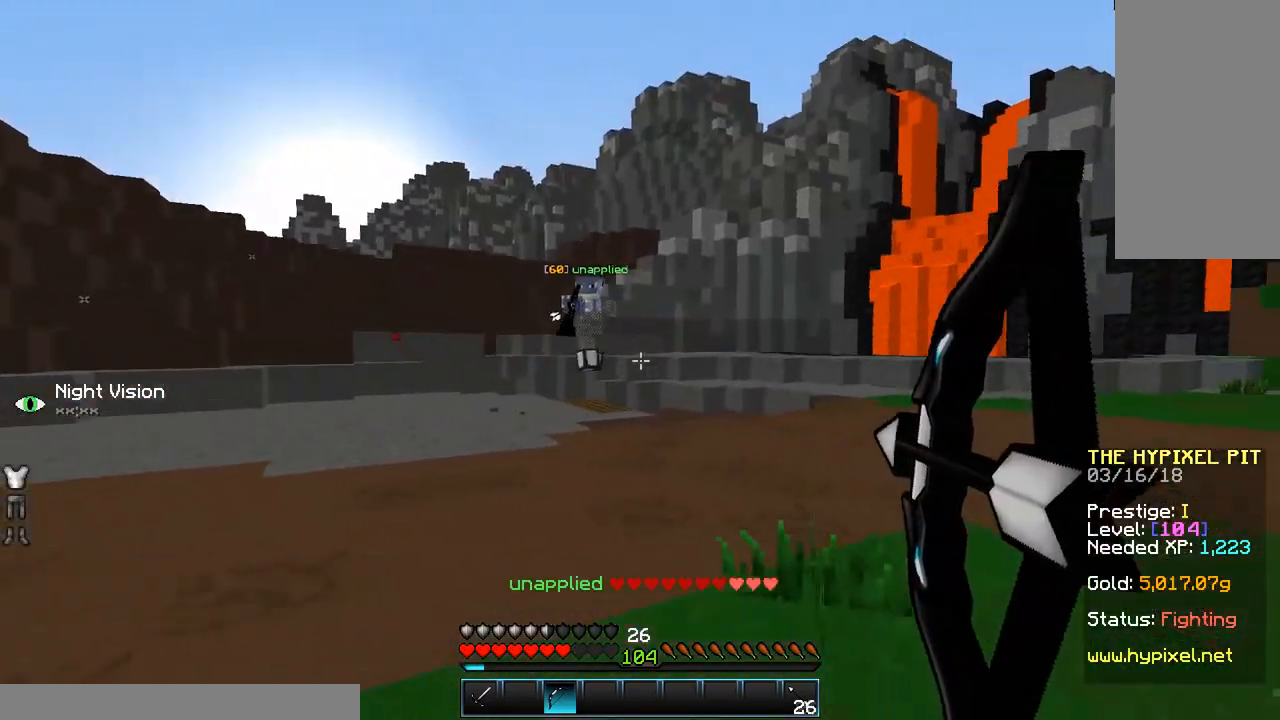
{"keys": ["d", "space", "w"], "mouse": [], "events": [[433, "mouse_right", "up"], [483, "space", "down"]]}
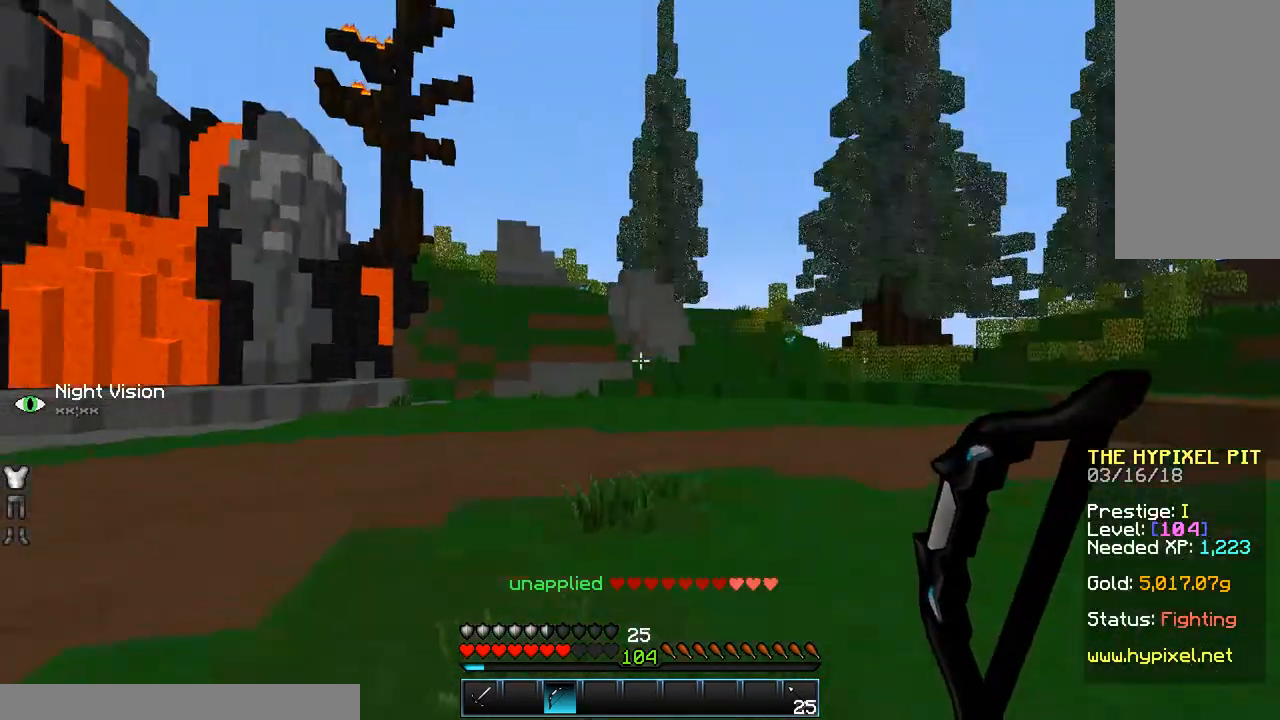
{"keys": ["d", "w"], "mouse": ["right"], "events": [[33, "mouse_right", "down"], [83, "space", "up"]]}